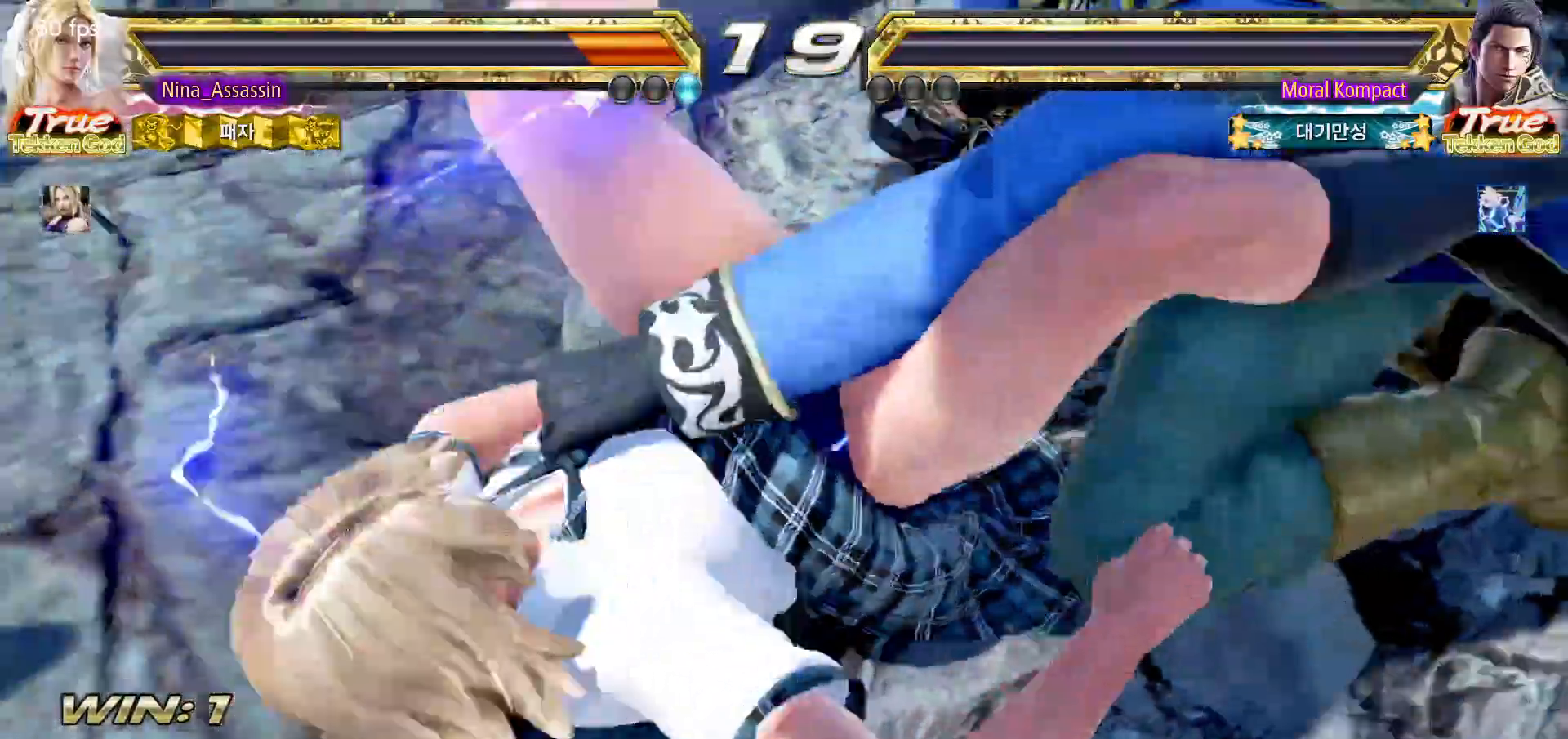
Gameplay with a controller (arcade stick); each line is a JSON object with the inputs held at the frame after it (dt_ms = milliseconds from this image to that frame). "events" lists button and stick changes between this image and that frame as [ms after this image, input, new state], when the widget could be followed in between. Not read: L3 R3.
{"dt_ms": 500, "buttons": ["START"], "left_stick": "center", "events": [[333, "START", "down"], [450, "START", "up"], [483, "START", "down"]]}
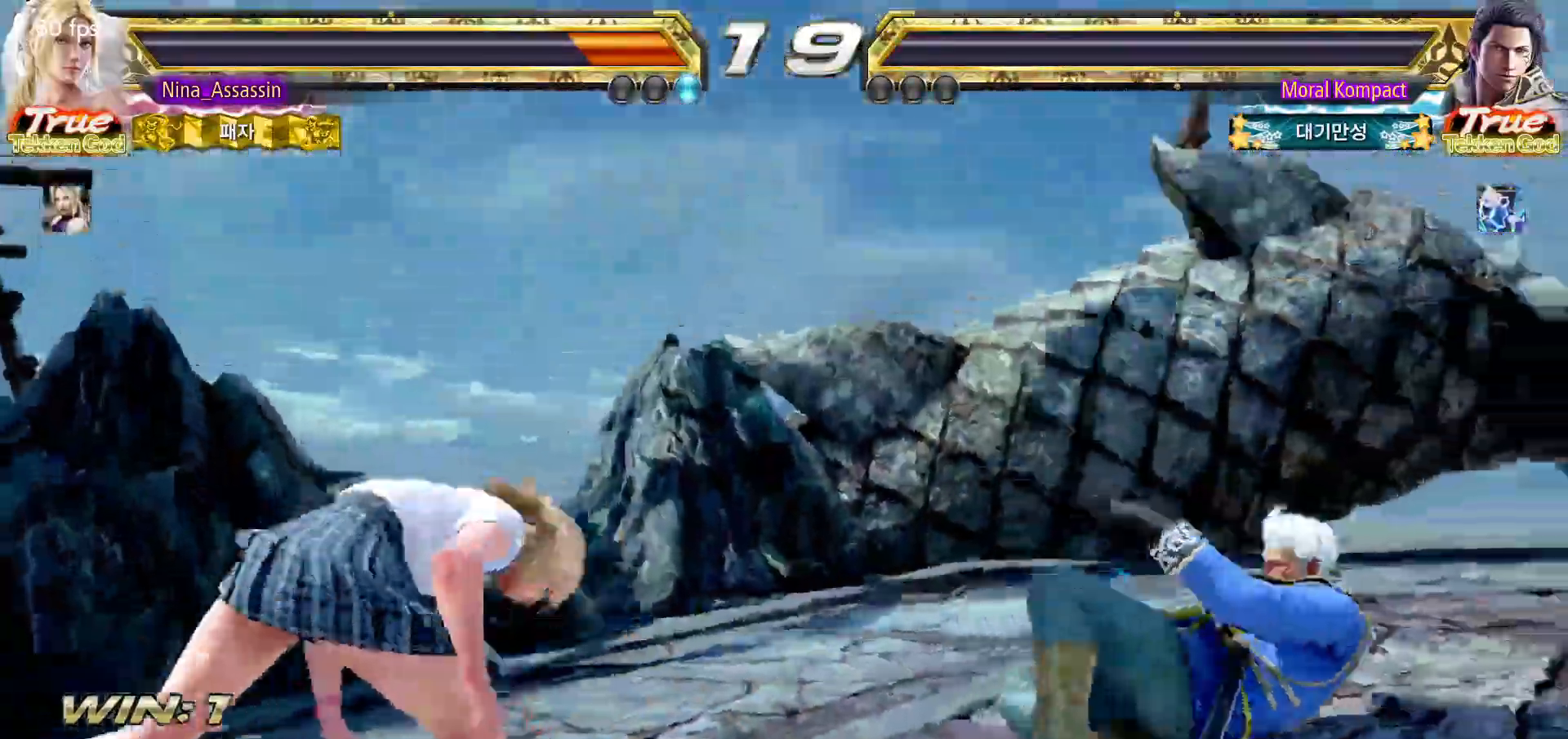
{"dt_ms": 500, "buttons": ["START"], "left_stick": "center", "events": [[67, "START", "up"], [133, "START", "down"], [217, "START", "up"], [300, "START", "down"], [383, "START", "up"], [467, "START", "down"]]}
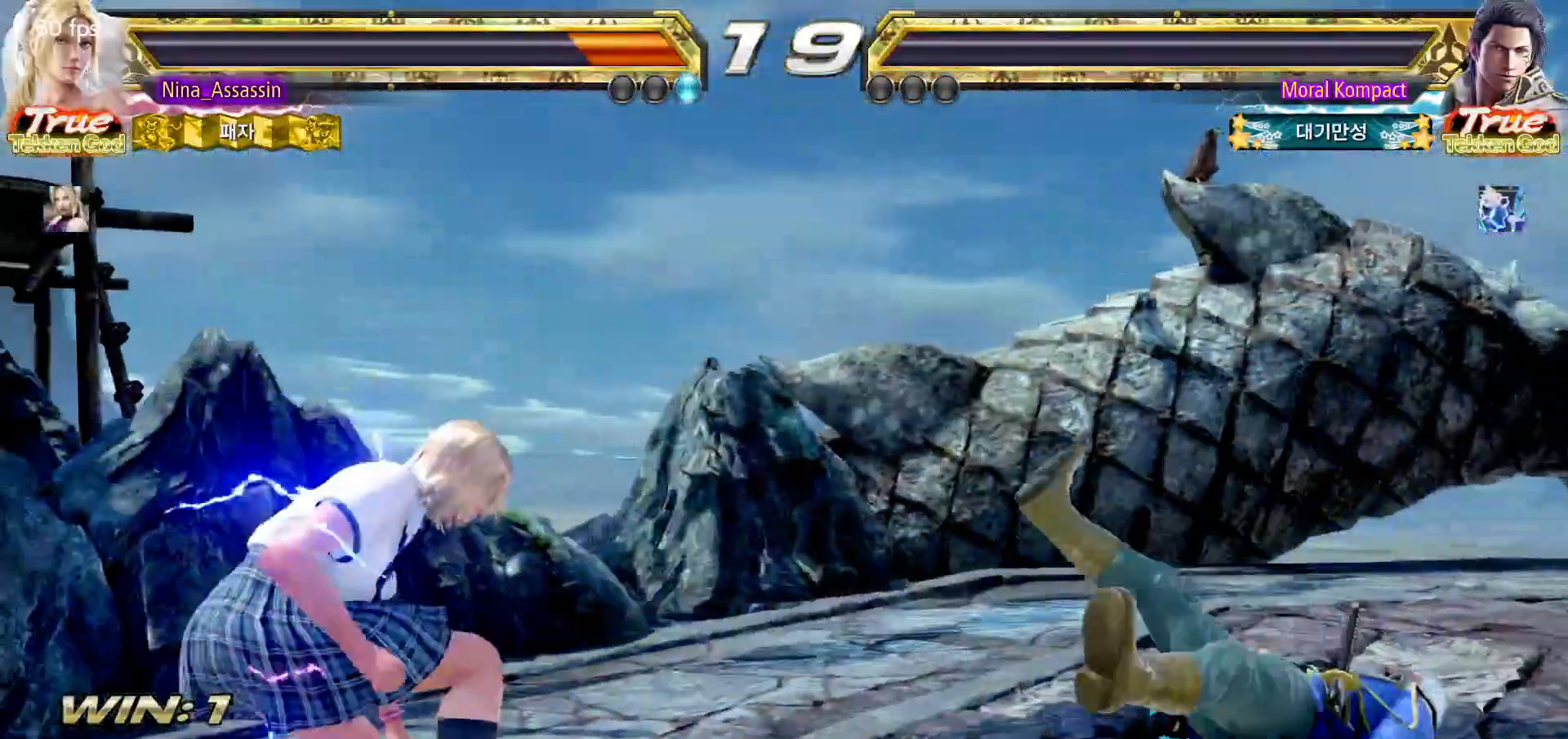
{"dt_ms": 500, "buttons": ["START"], "left_stick": "center", "events": [[50, "START", "up"], [117, "START", "down"], [200, "START", "up"], [283, "START", "down"], [383, "START", "up"], [450, "START", "down"]]}
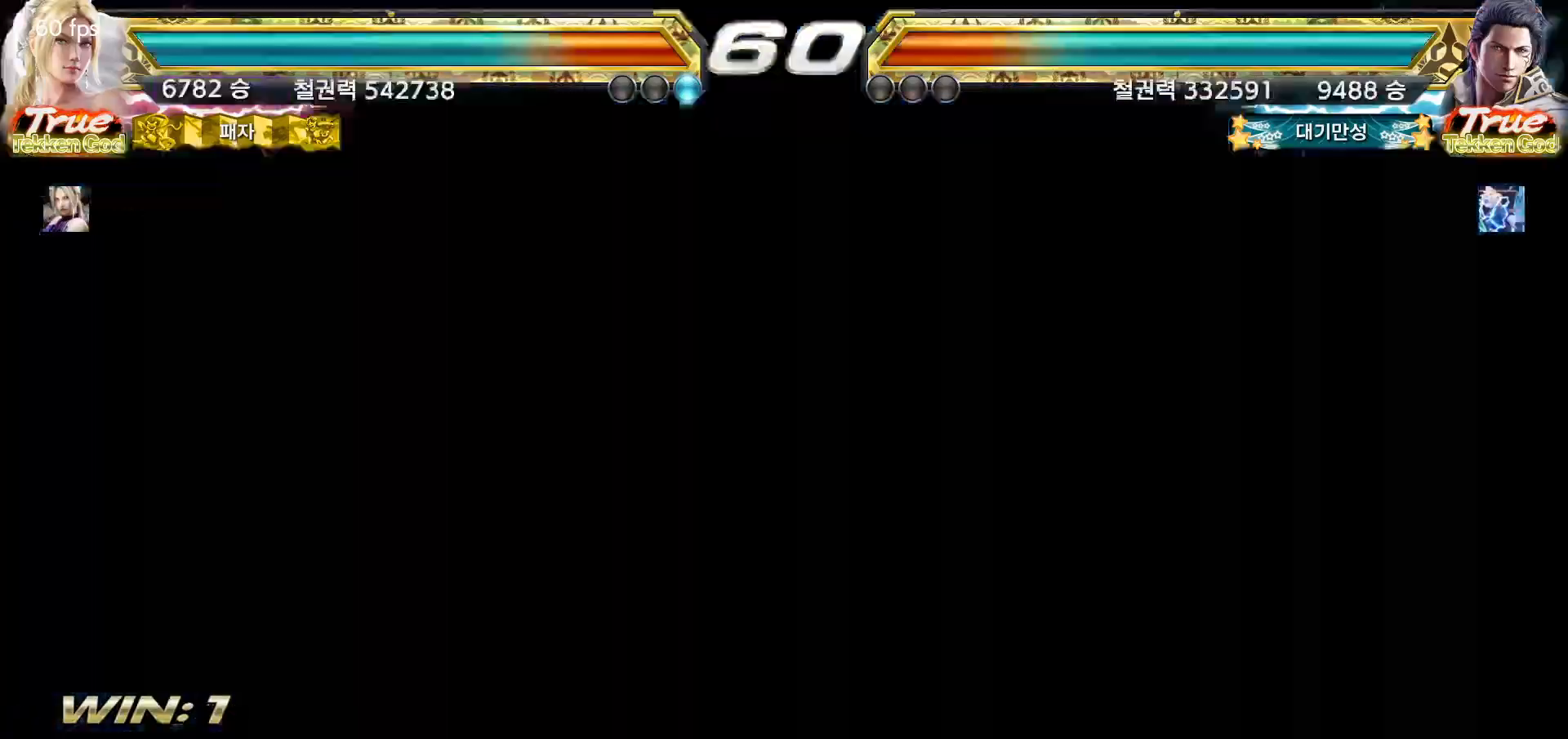
{"dt_ms": 500, "buttons": ["START"], "left_stick": "center", "events": [[33, "START", "up"], [117, "START", "down"], [200, "START", "up"], [267, "START", "down"], [367, "START", "up"], [450, "START", "down"]]}
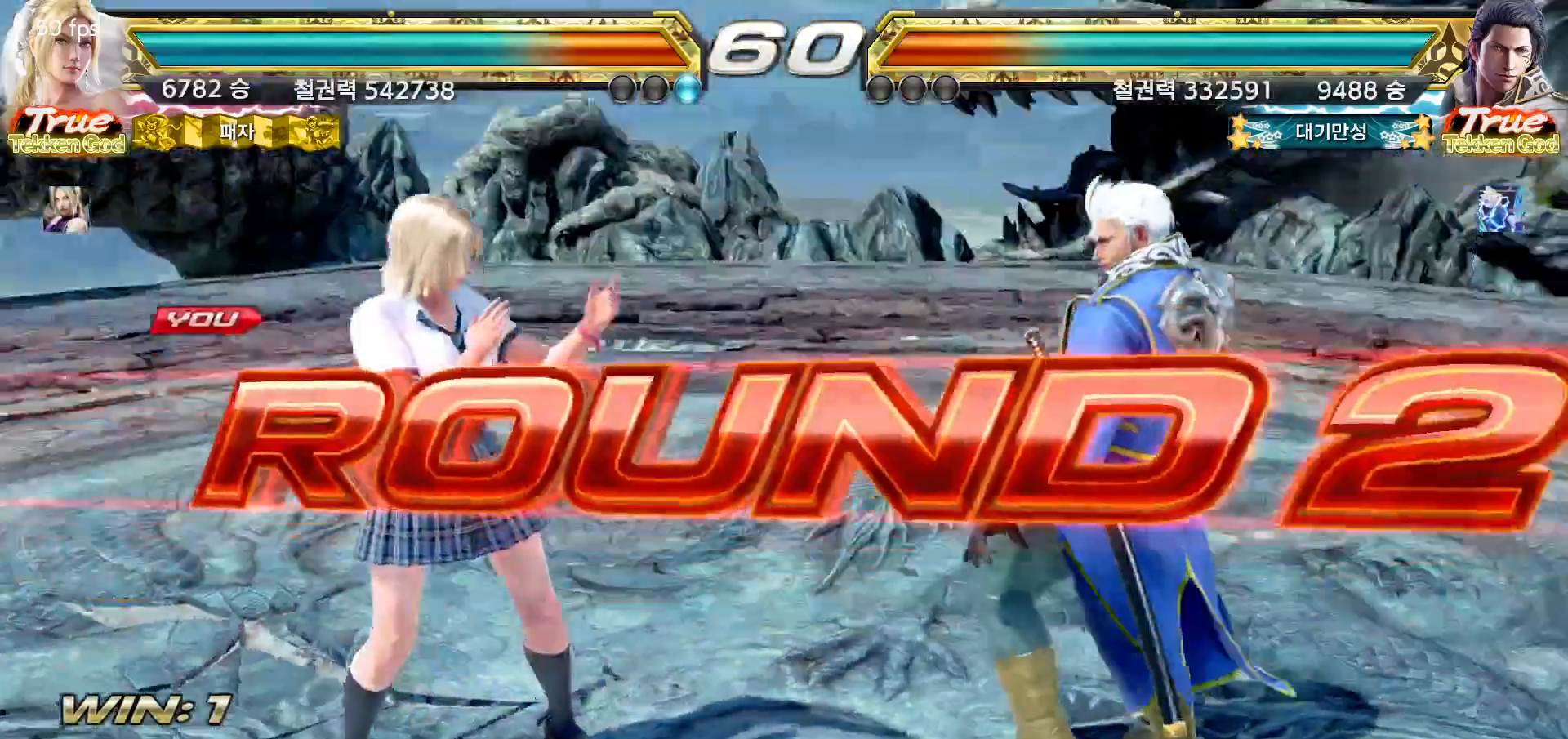
{"dt_ms": 500, "buttons": [], "left_stick": "center", "events": [[17, "START", "up"], [100, "START", "down"], [167, "START", "up"]]}
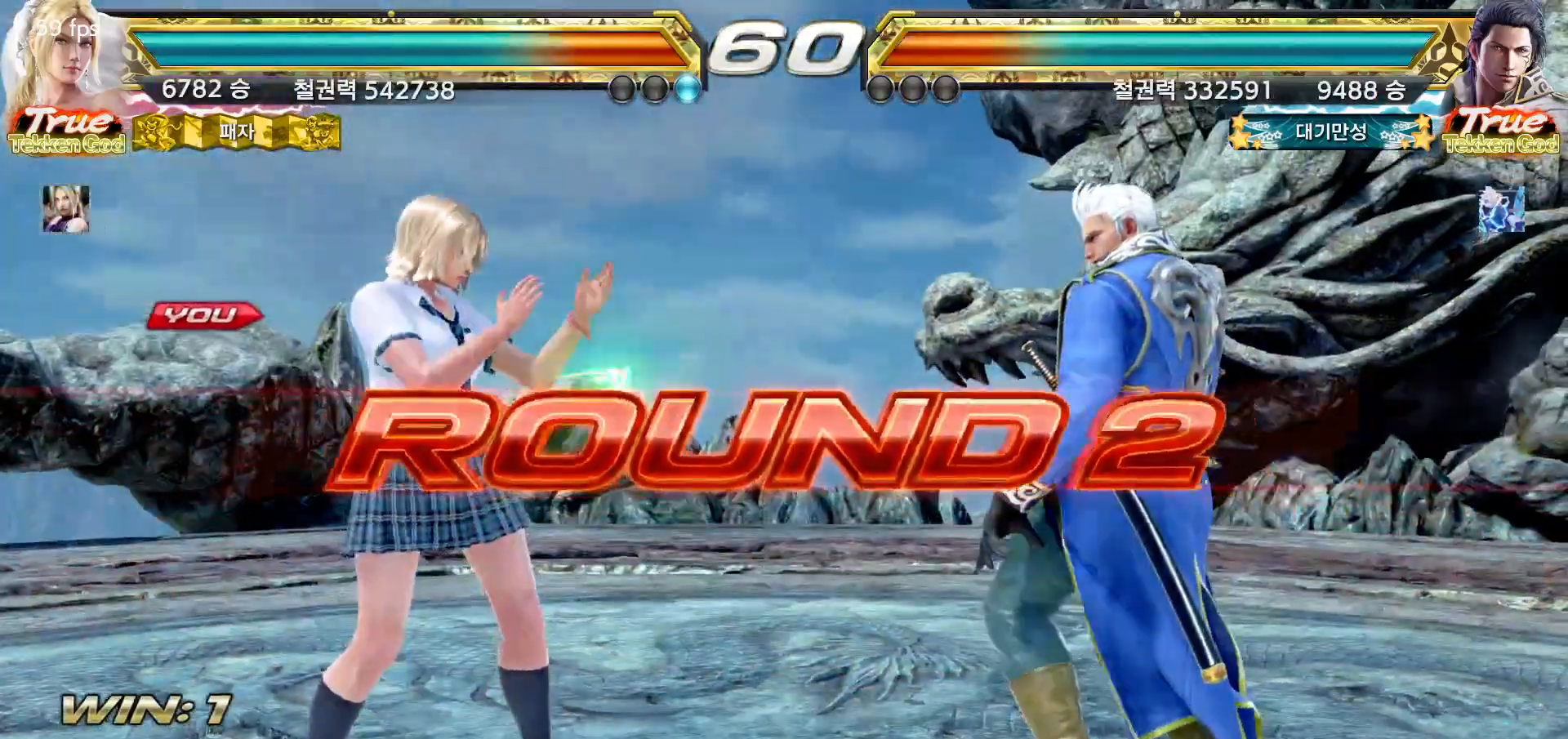
{"dt_ms": 500, "buttons": [], "left_stick": "center", "events": []}
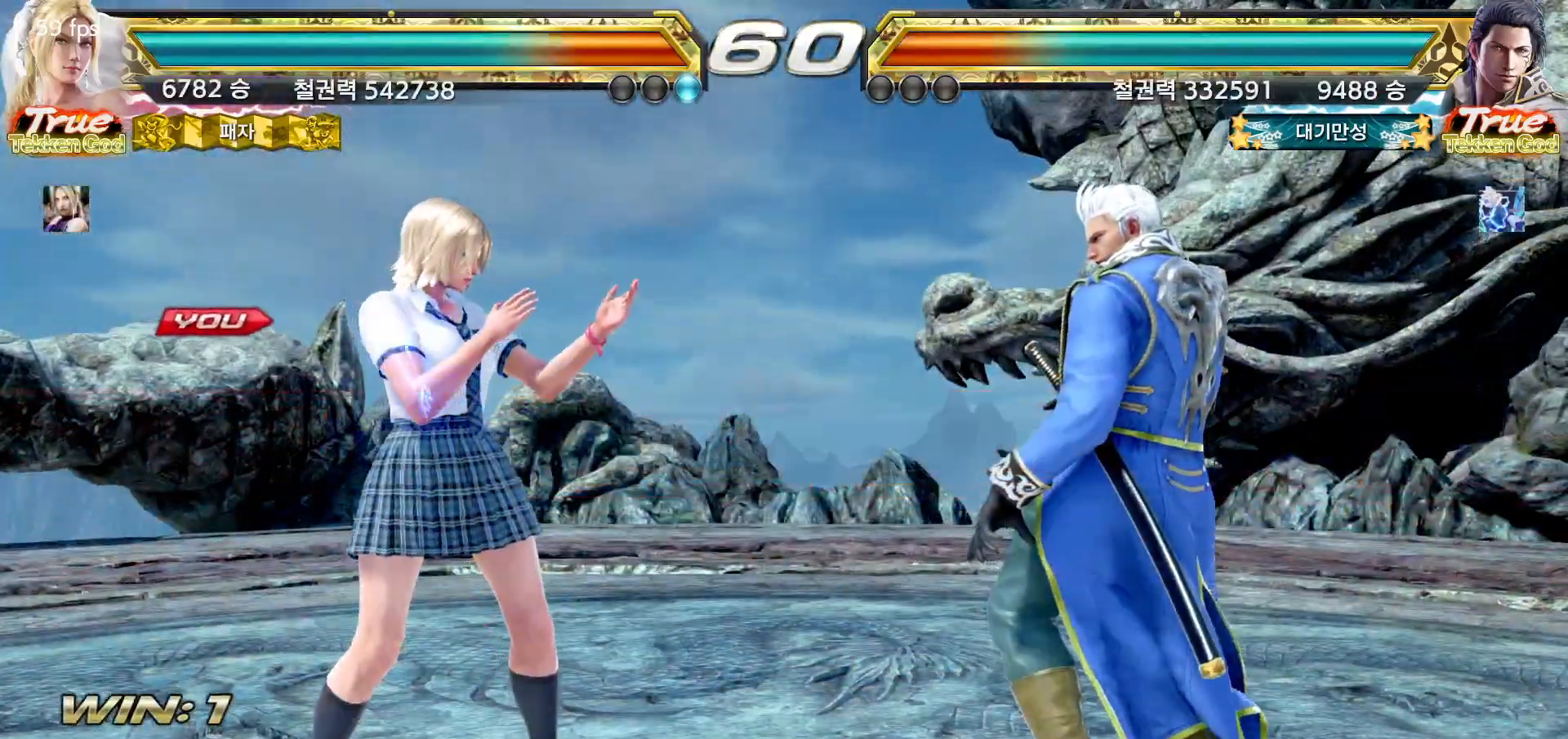
{"dt_ms": 500, "buttons": [], "left_stick": "center", "events": []}
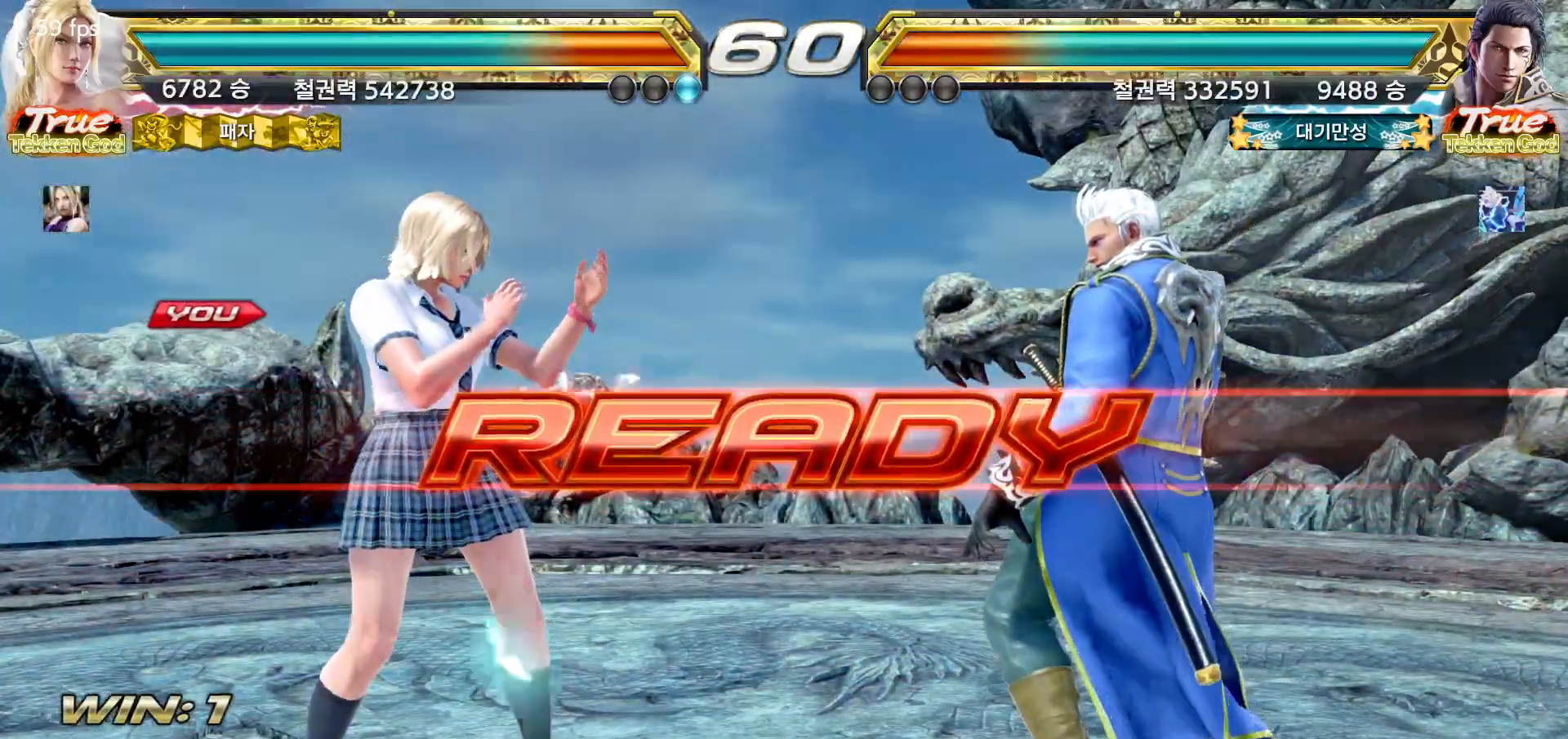
{"dt_ms": 500, "buttons": [], "left_stick": "center", "events": []}
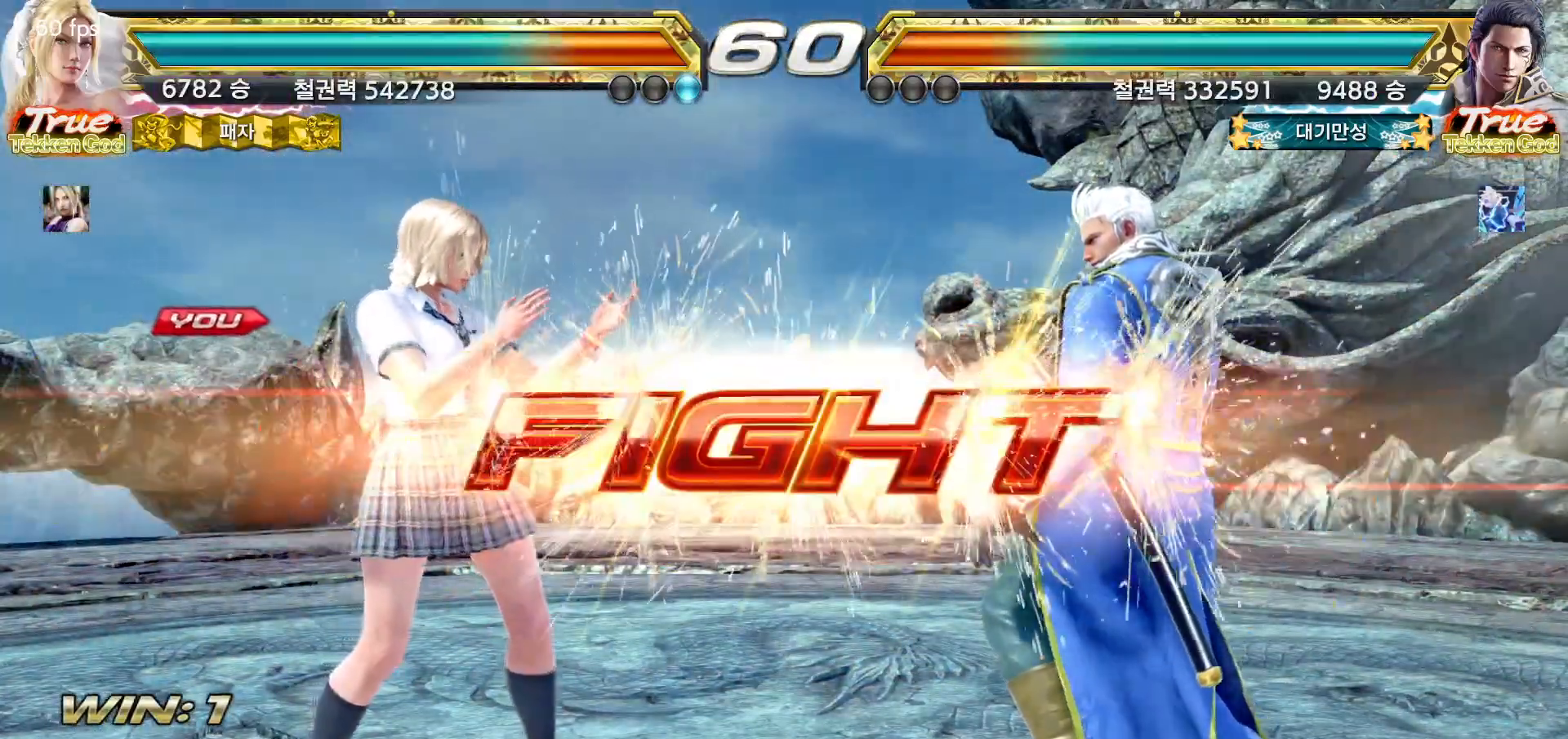
{"dt_ms": 500, "buttons": [], "left_stick": "left", "events": [[267, "left_stick", "down"], [333, "left_stick", "center"], [483, "left_stick", "left"]]}
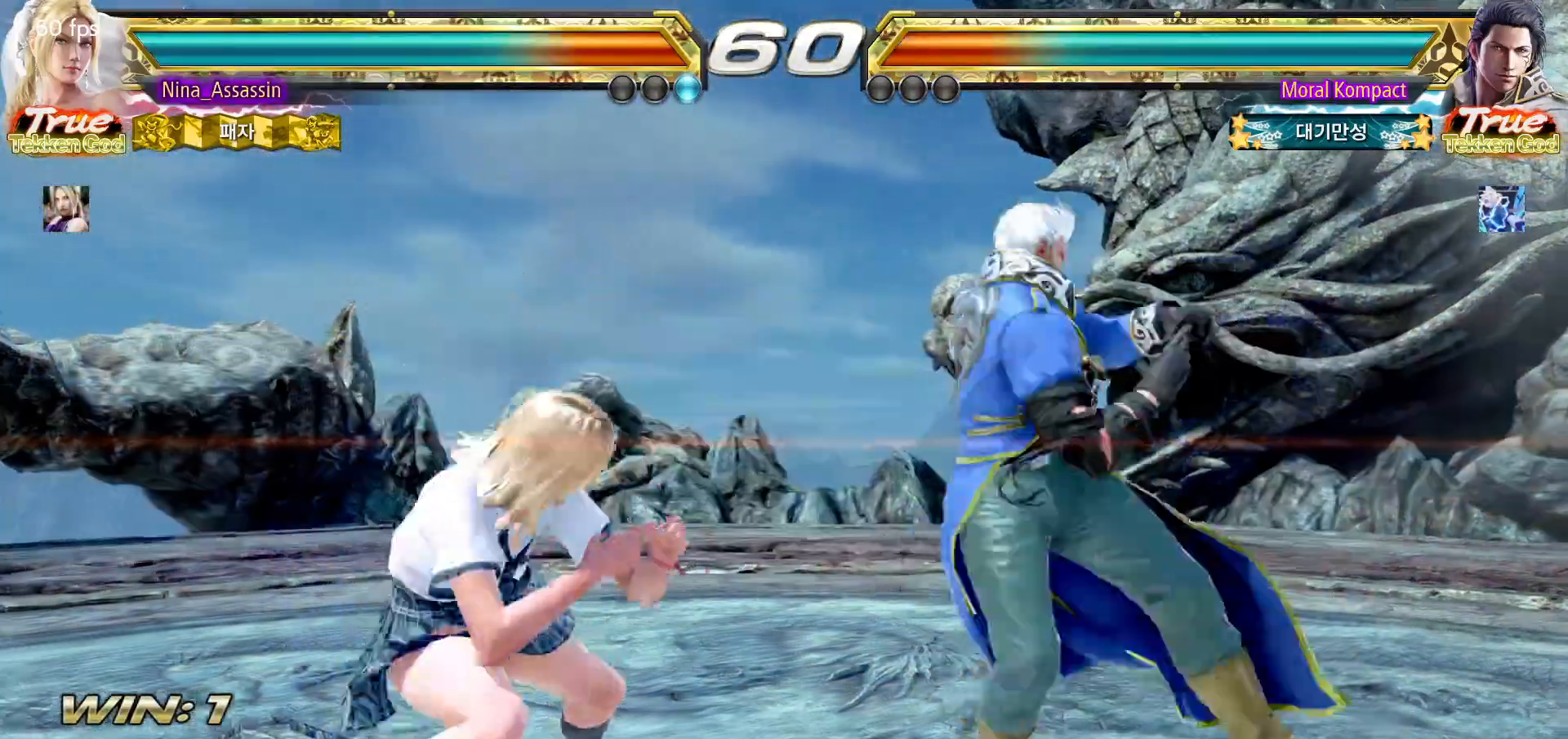
{"dt_ms": 500, "buttons": [], "left_stick": "left", "events": [[50, "left_stick", "center"], [117, "left_stick", "left"]]}
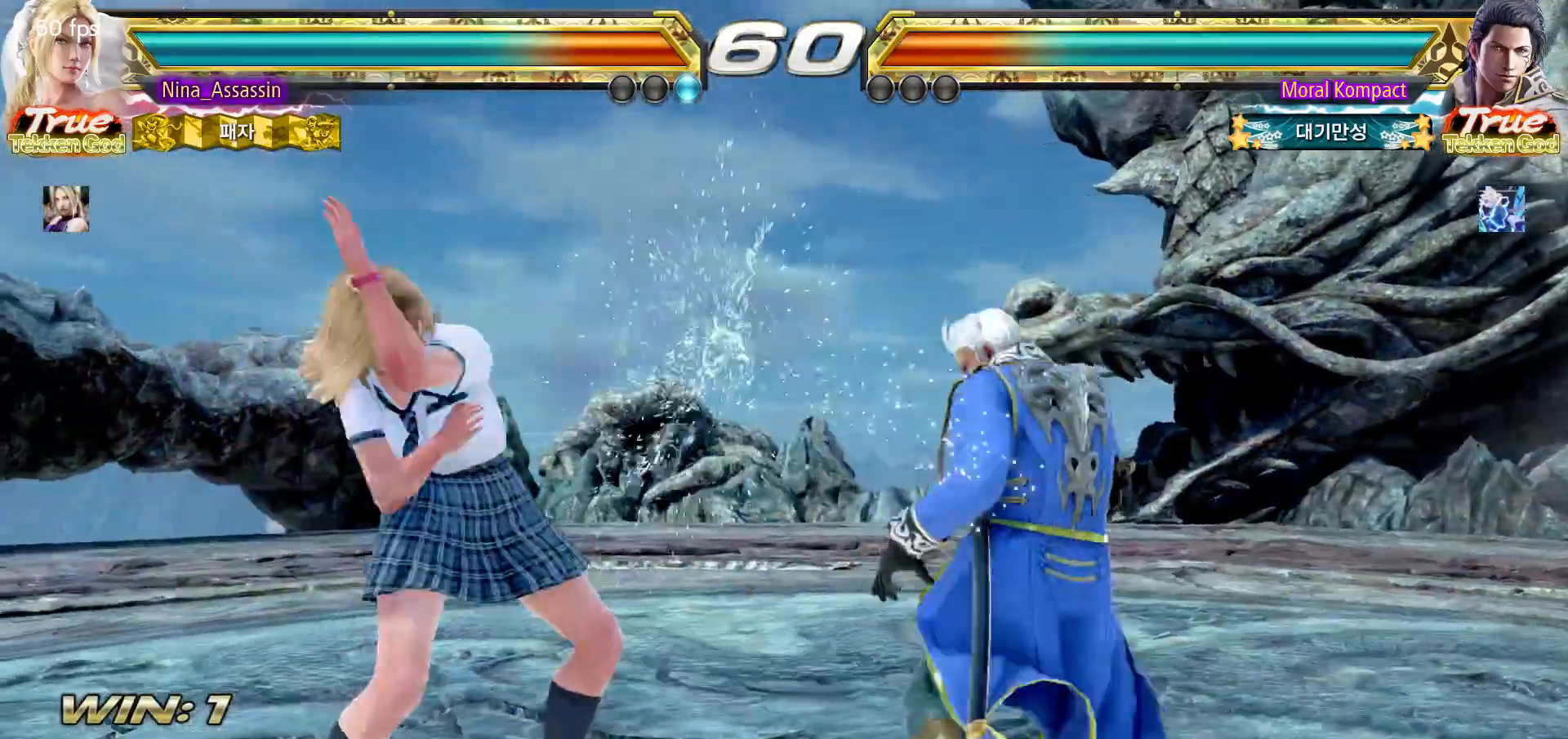
{"dt_ms": 500, "buttons": [], "left_stick": "down-left", "events": [[33, "left_stick", "down-left"], [167, "left_stick", "center"], [233, "left_stick", "left"], [383, "left_stick", "down-left"]]}
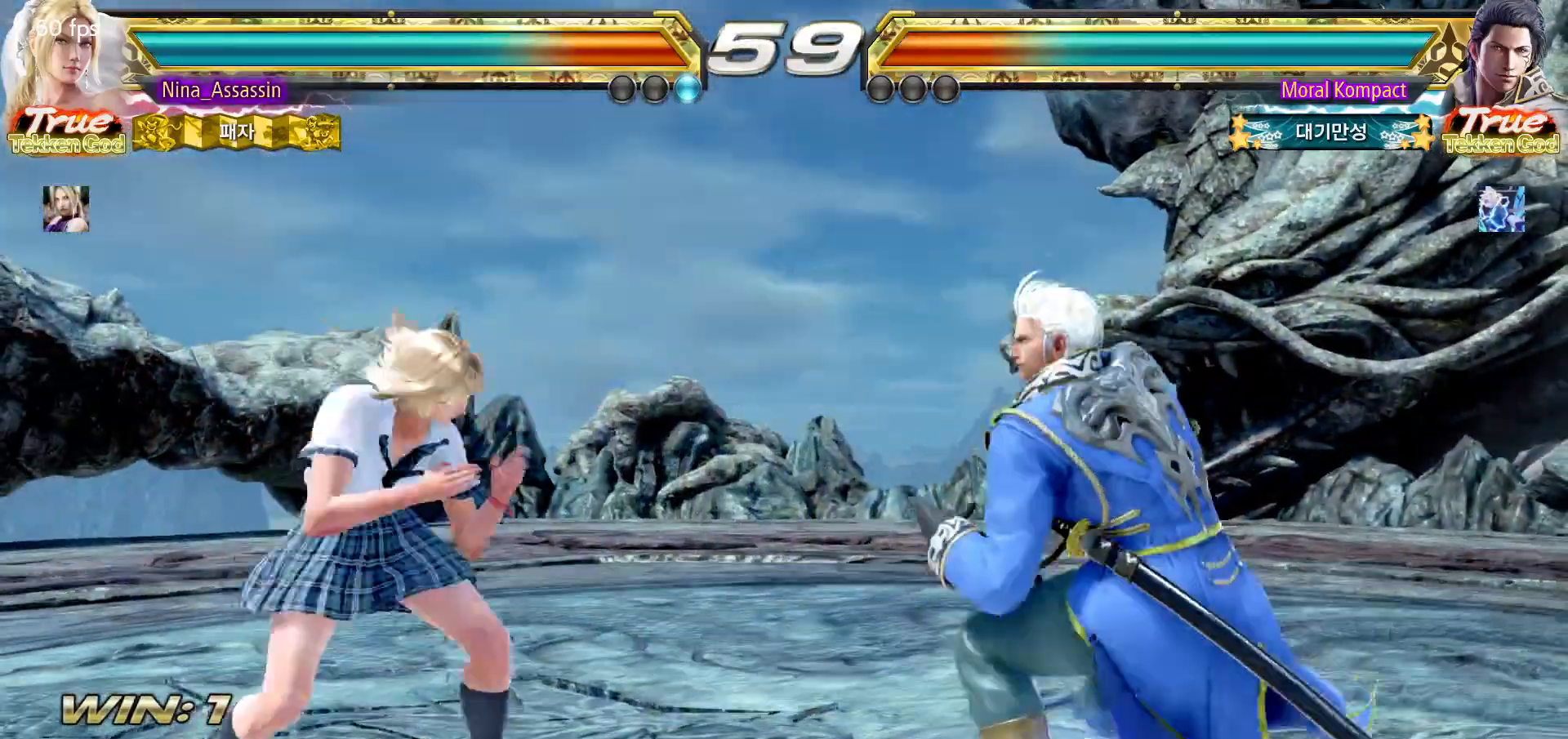
{"dt_ms": 1000, "buttons": [], "left_stick": "left"}
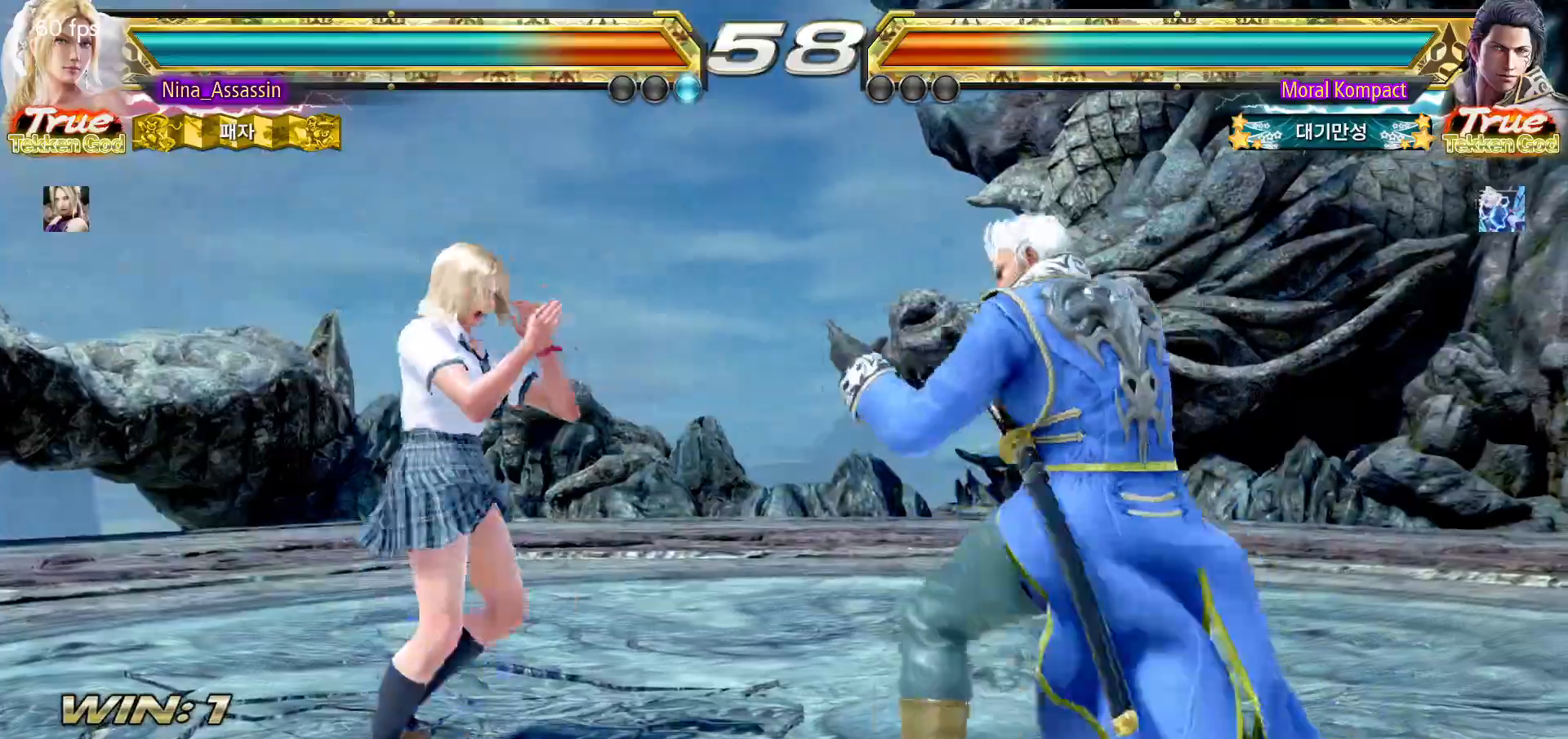
{"dt_ms": 500, "buttons": [], "left_stick": "left", "events": [[83, "CIRCLE", "down"], [167, "CIRCLE", "up"]]}
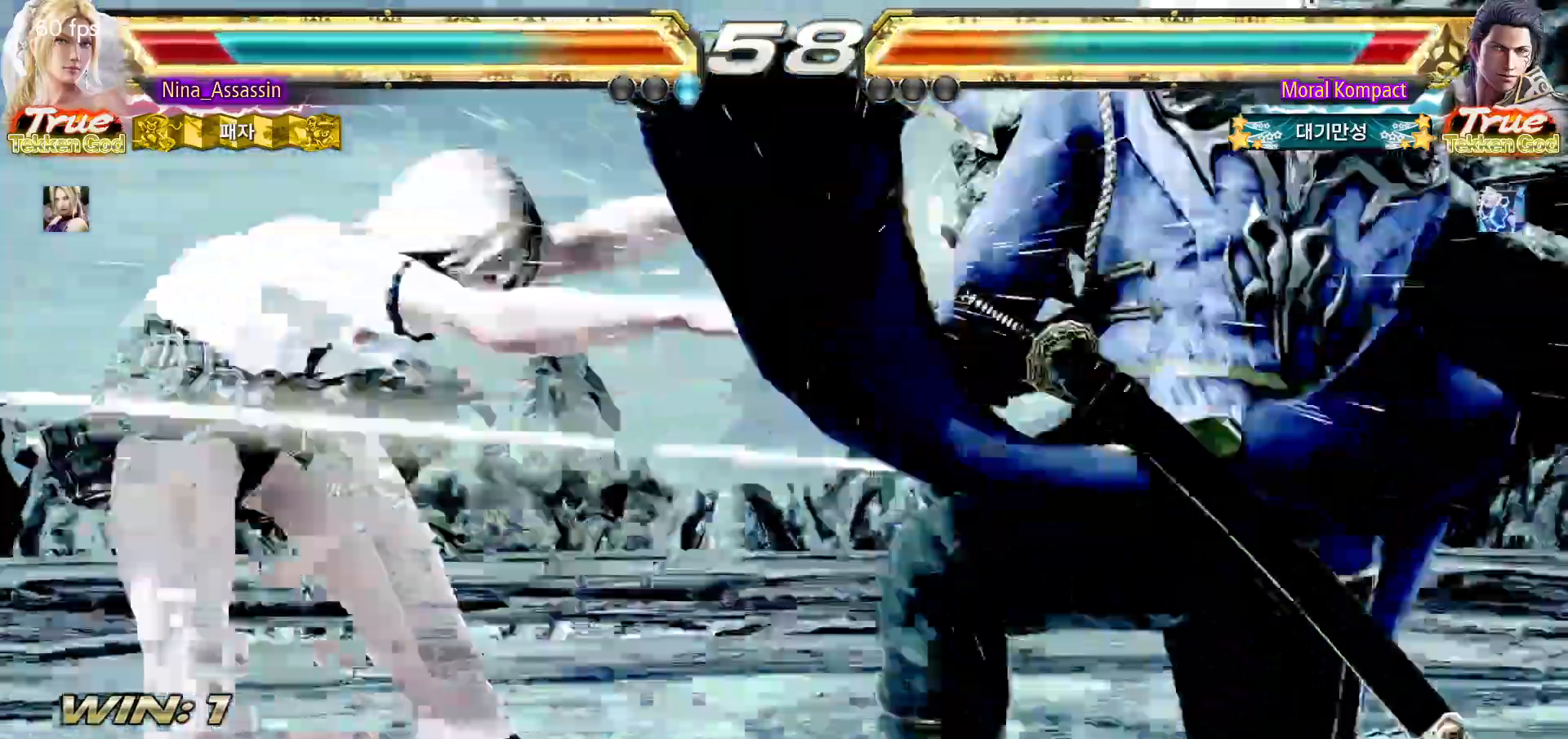
{"dt_ms": 500, "buttons": [], "left_stick": "center"}